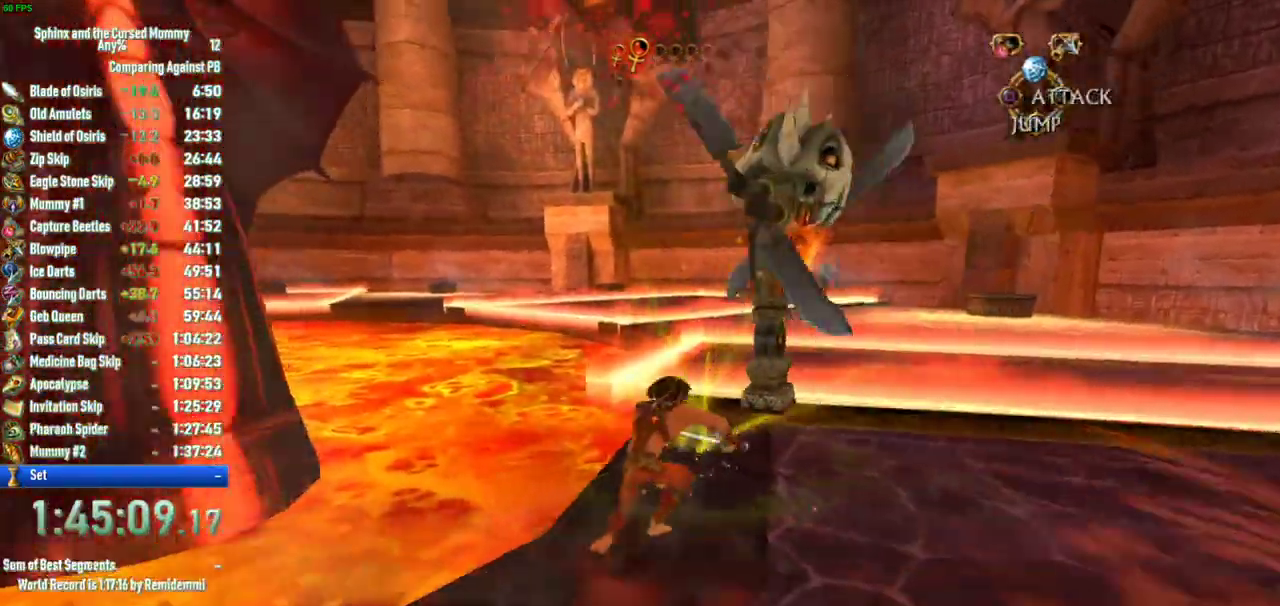
Gameplay with a controller (PlayStation layout); each line is a JSON object with the inputs held at the frame after it. "events" lists button and stick changes between this image and that frame as [ms after this image, input, new state], when the widget could be followed in between. This overlay highlights the sticks when they move; stick clicks (L3 R3) are not distinguishable. Not read: L3 R3.
{"buttons": [], "left_stick": "down-right", "right_stick": "center", "events": [[167, "CROSS", "down"], [333, "CROSS", "up"]]}
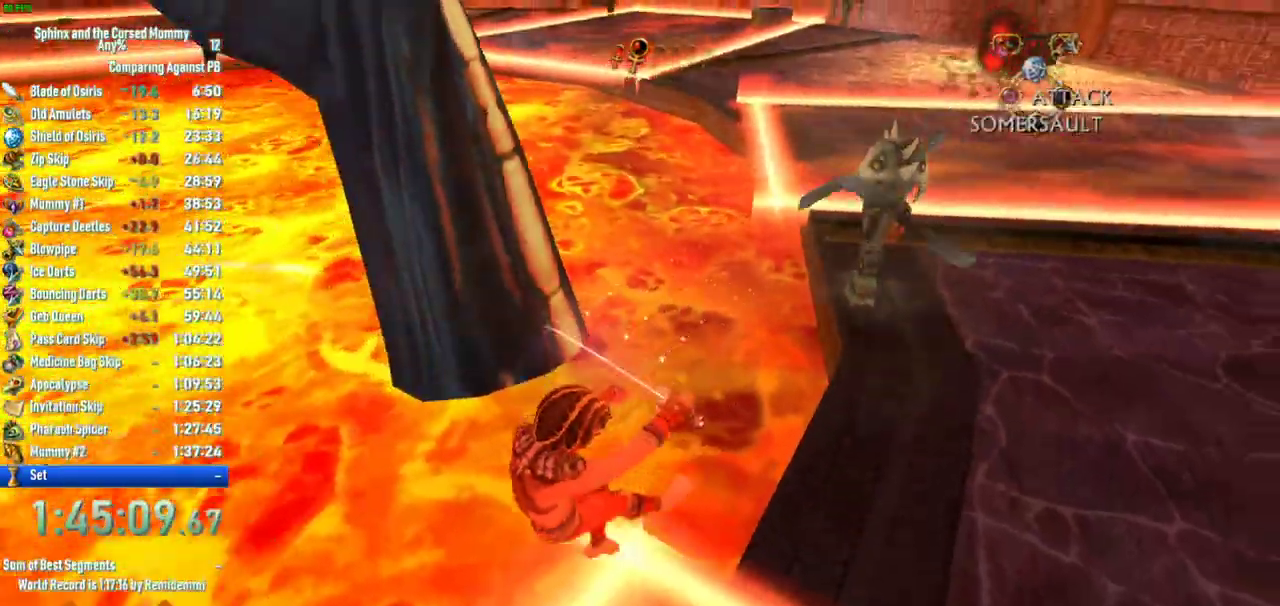
{"buttons": [], "left_stick": "down-right", "right_stick": "center", "events": [[33, "right_stick", "right"], [250, "right_stick", "center"]]}
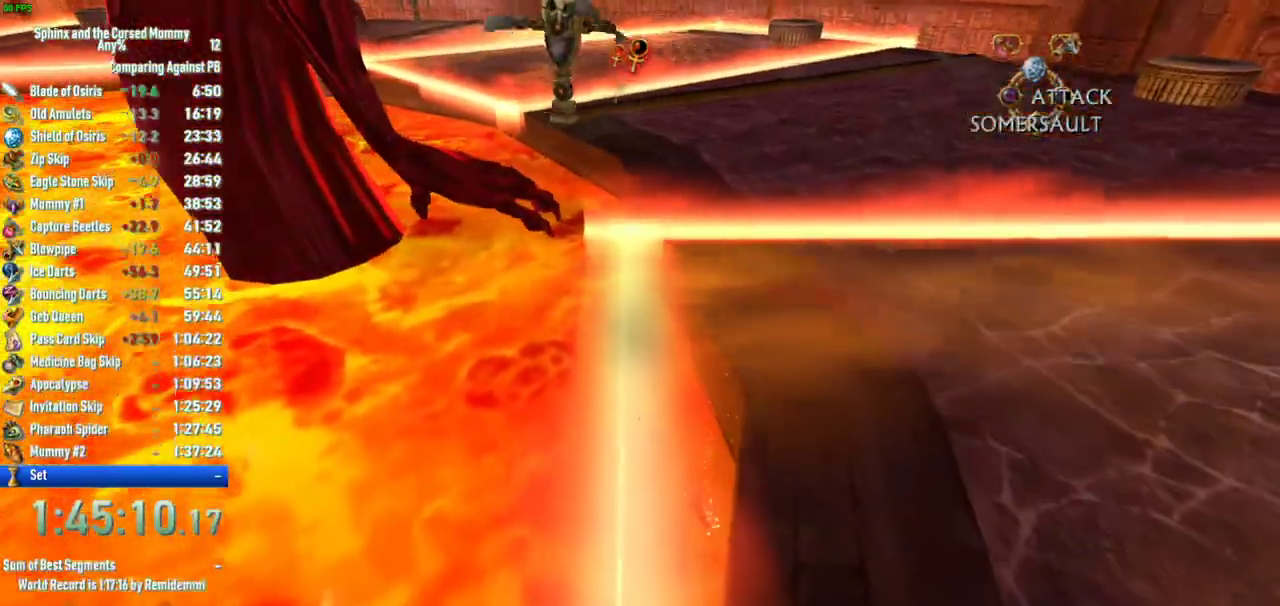
{"buttons": [], "left_stick": "center", "right_stick": "right", "events": [[117, "left_stick", "right"], [400, "right_stick", "right"], [483, "left_stick", "center"]]}
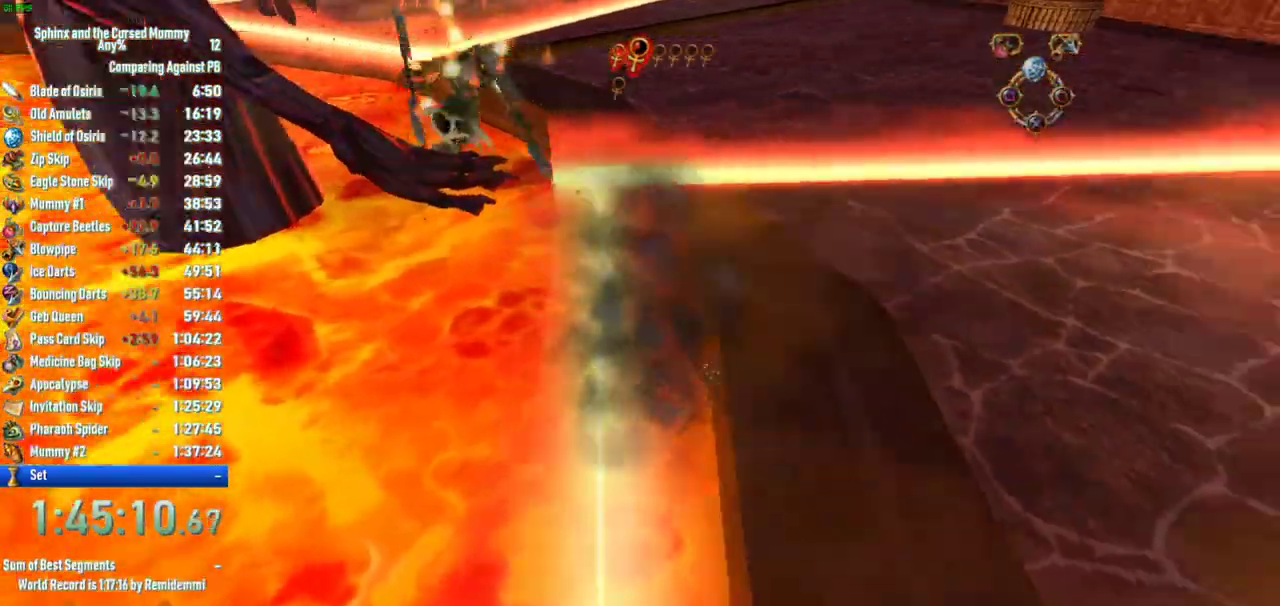
{"buttons": [], "left_stick": "center", "right_stick": "center", "events": [[150, "right_stick", "center"]]}
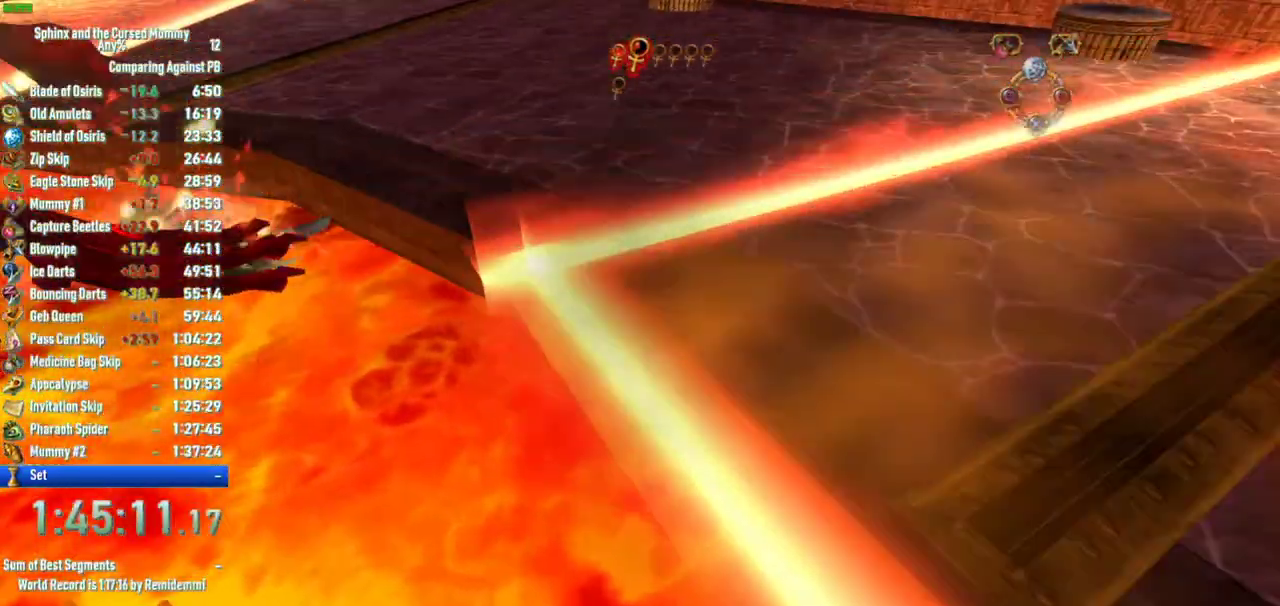
{"buttons": [], "left_stick": "center", "right_stick": "center", "events": []}
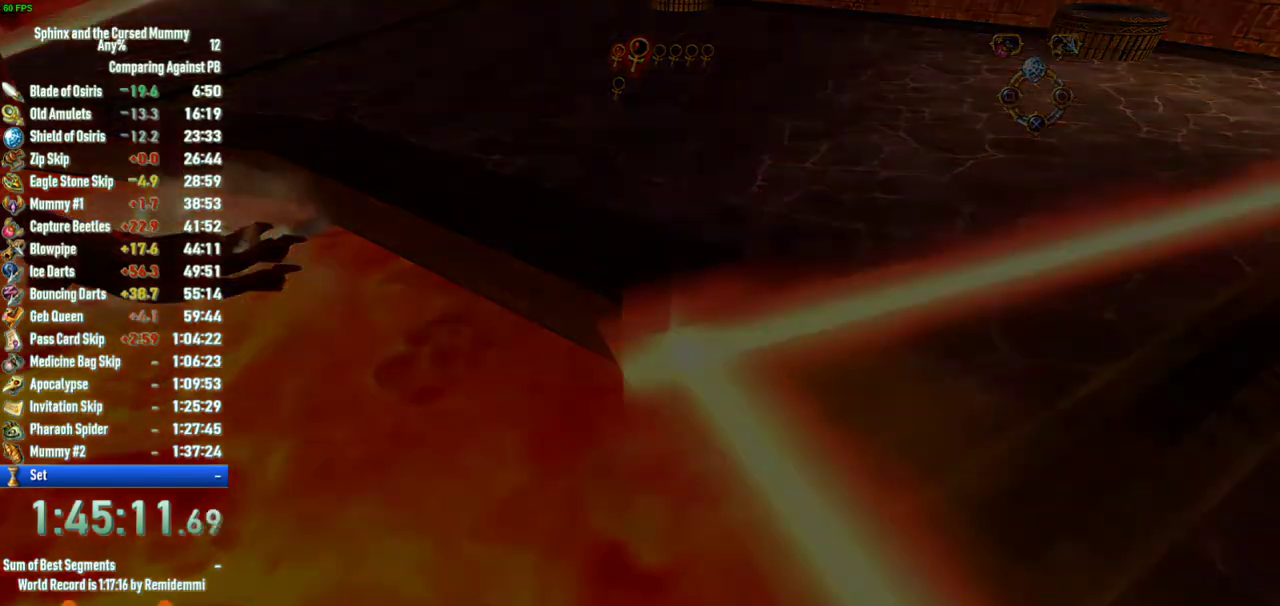
{"buttons": [], "left_stick": "center", "right_stick": "center", "events": []}
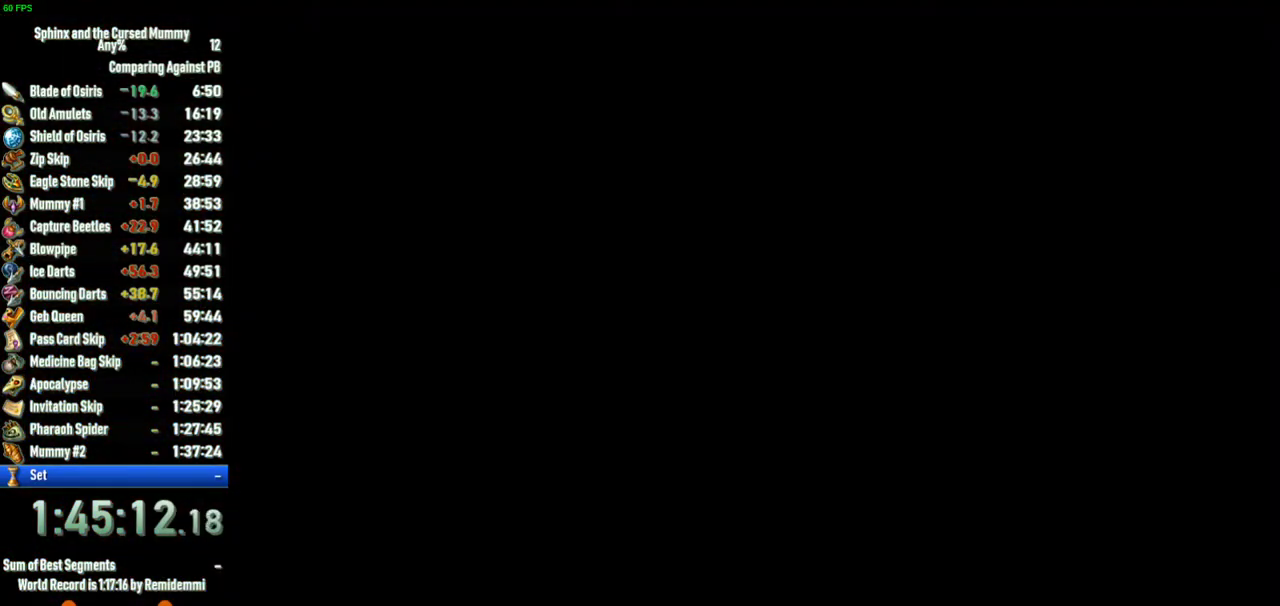
{"buttons": [], "left_stick": "center", "right_stick": "center", "events": []}
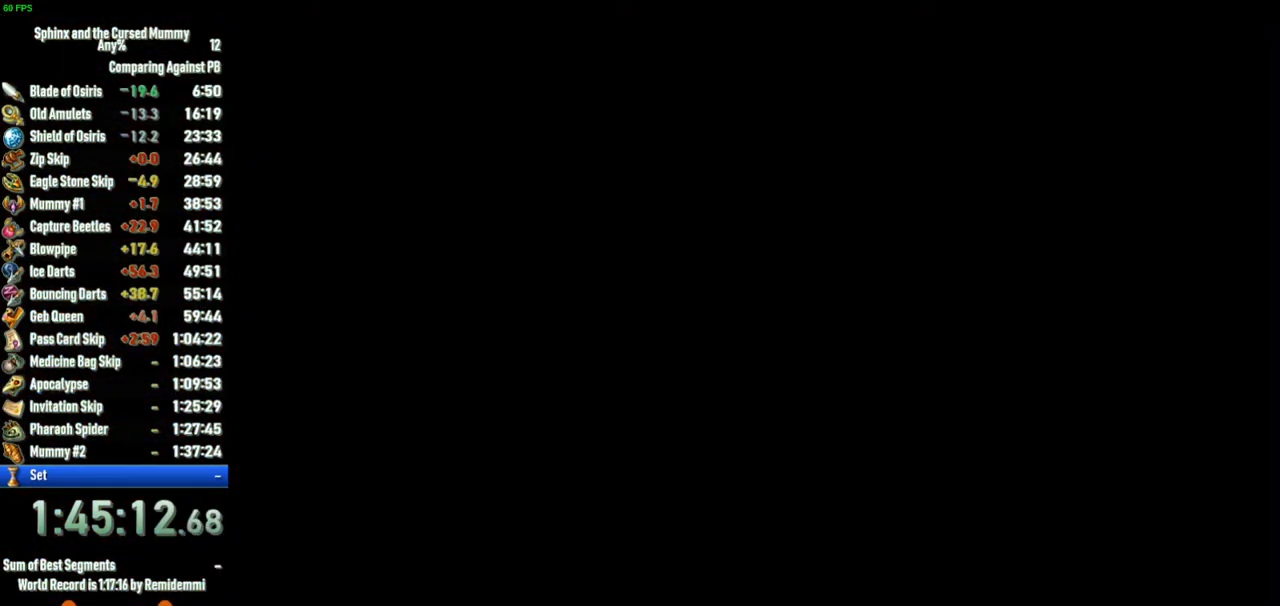
{"buttons": [], "left_stick": "up", "right_stick": "center", "events": [[417, "left_stick", "up"]]}
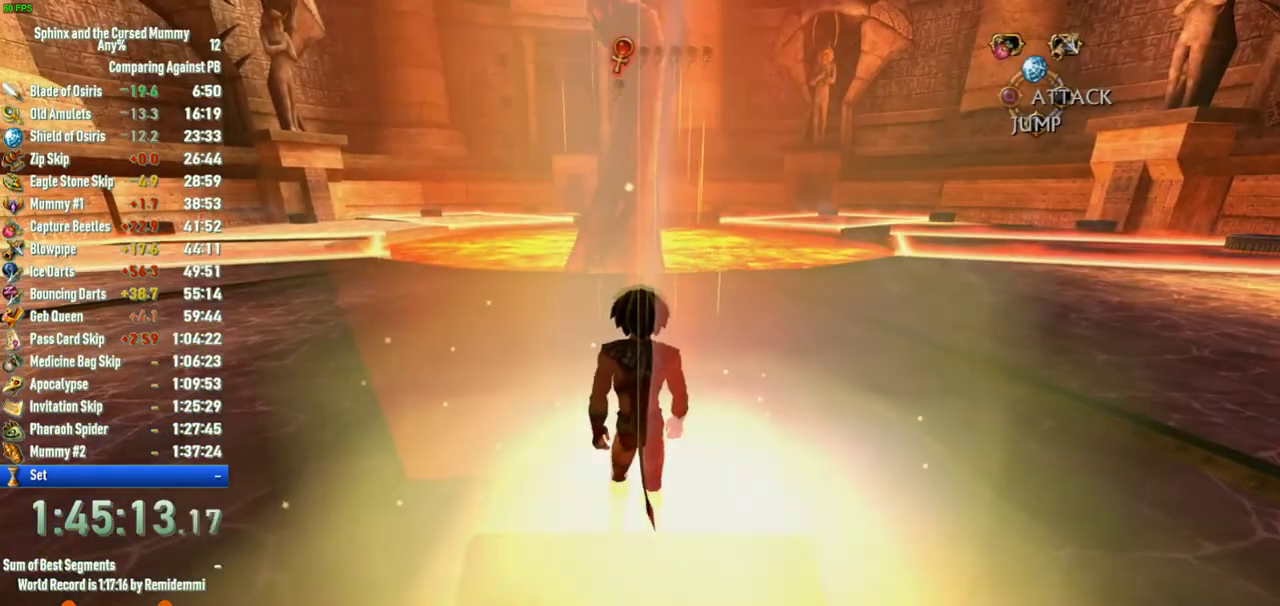
{"buttons": [], "left_stick": "right", "right_stick": "center", "events": [[250, "left_stick", "up-right"], [400, "left_stick", "right"]]}
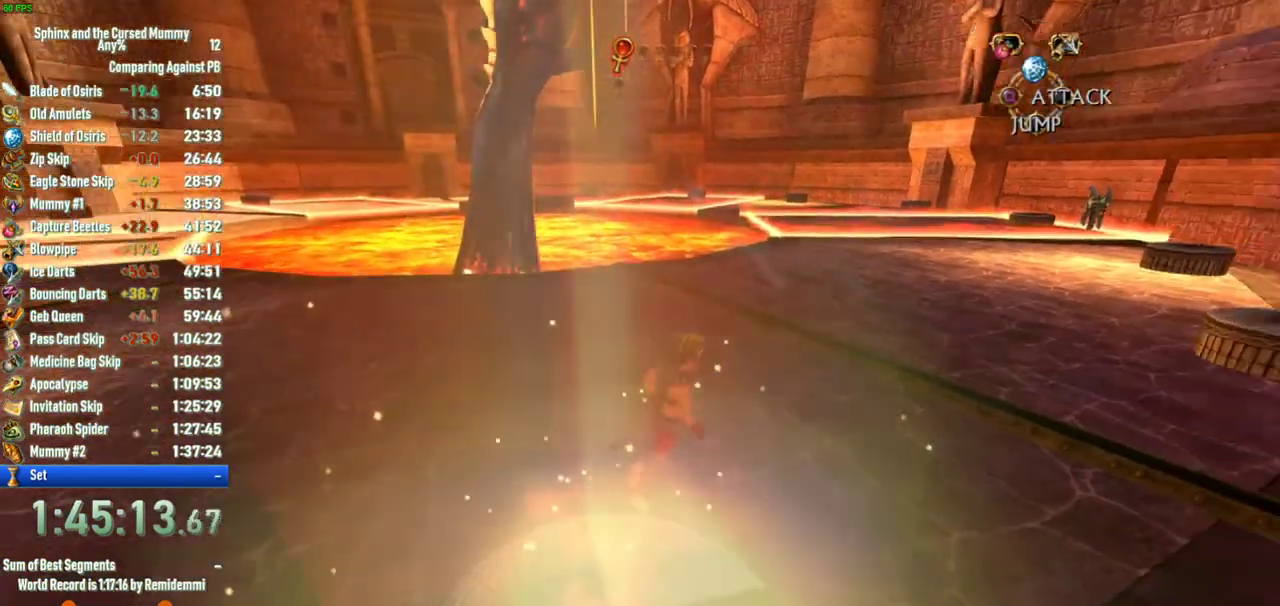
{"buttons": [], "left_stick": "up-right", "right_stick": "center", "events": [[100, "left_stick", "up-right"]]}
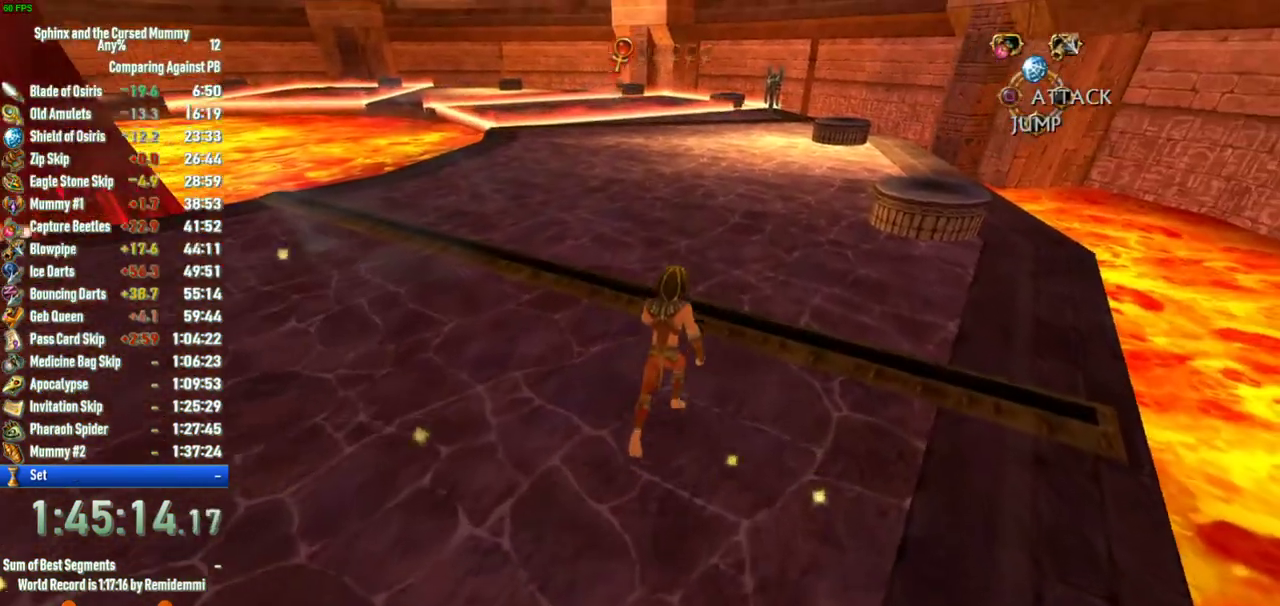
{"buttons": [], "left_stick": "up-right", "right_stick": "left", "events": [[367, "right_stick", "left"]]}
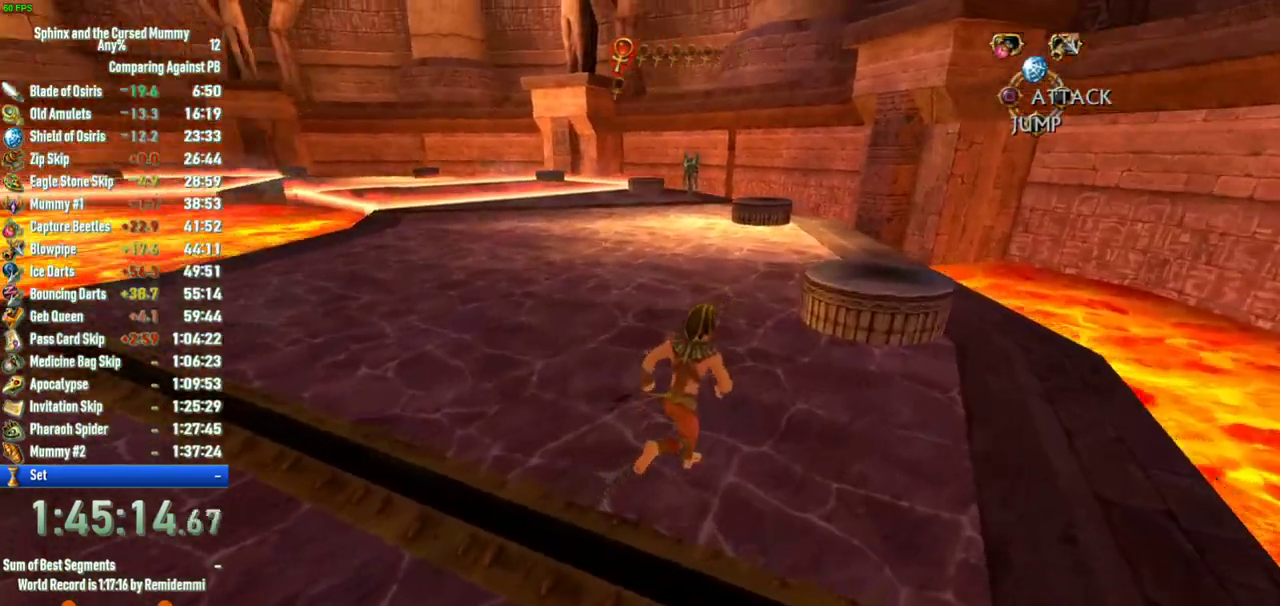
{"buttons": [], "left_stick": "left", "right_stick": "up", "events": [[67, "right_stick", "up-left"], [167, "left_stick", "right"], [233, "left_stick", "center"], [333, "left_stick", "left"], [333, "right_stick", "up"]]}
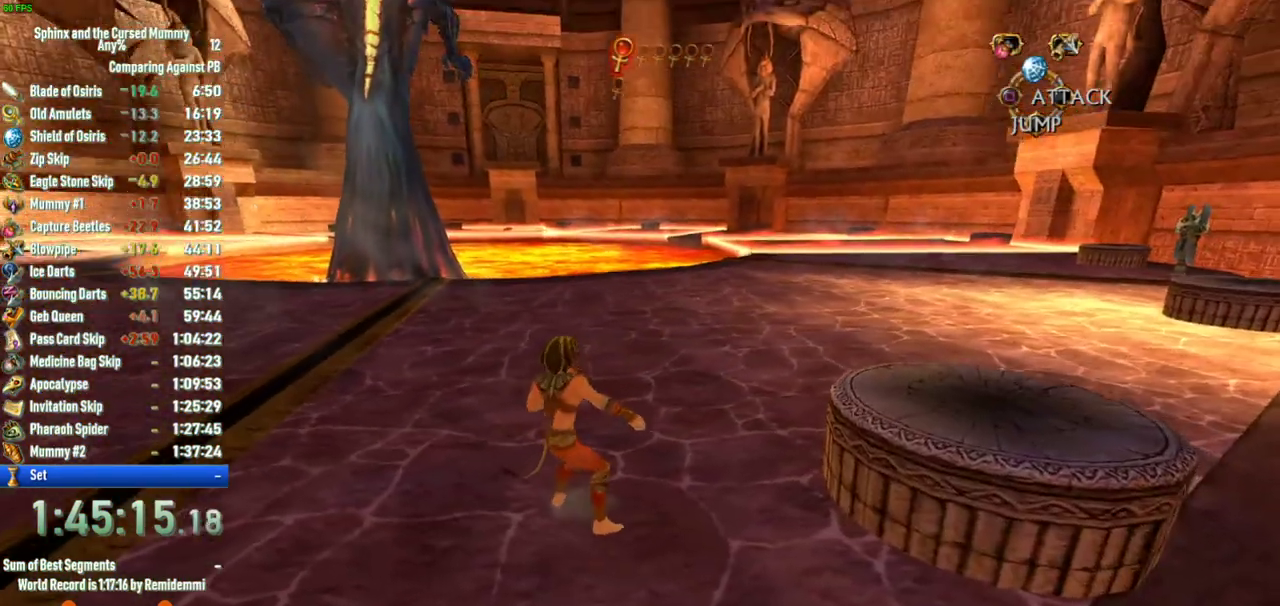
{"buttons": [], "left_stick": "left", "right_stick": "center", "events": [[50, "right_stick", "up-right"], [233, "right_stick", "center"]]}
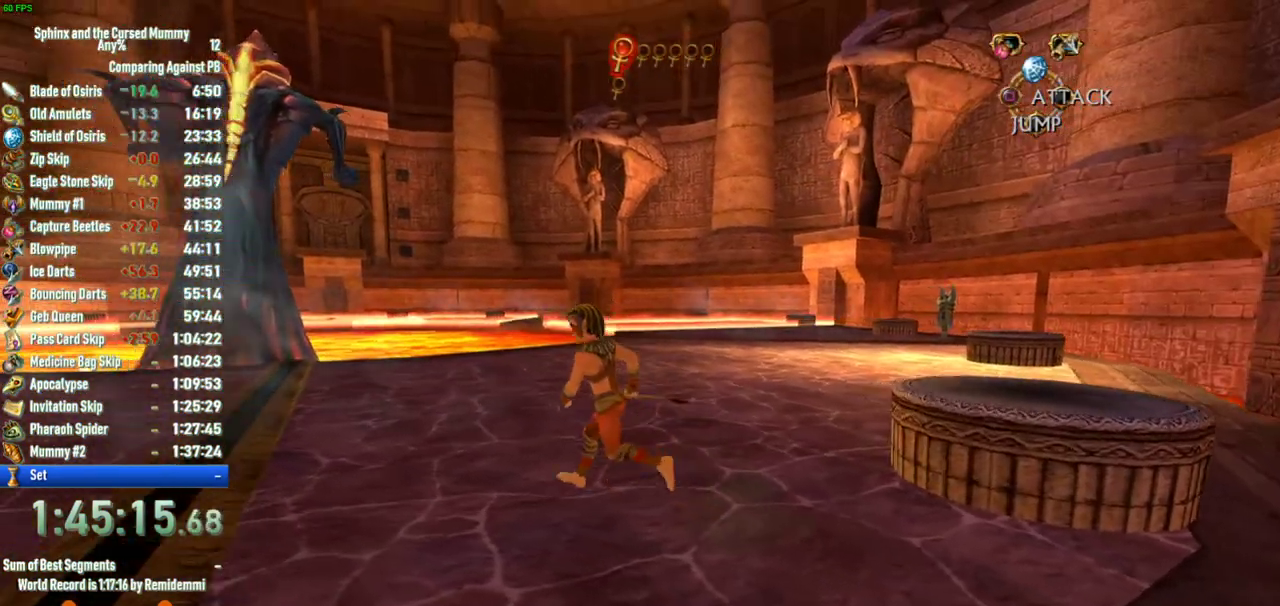
{"buttons": [], "left_stick": "up-left", "right_stick": "center", "events": [[100, "right_stick", "left"], [283, "right_stick", "center"], [433, "left_stick", "up-left"]]}
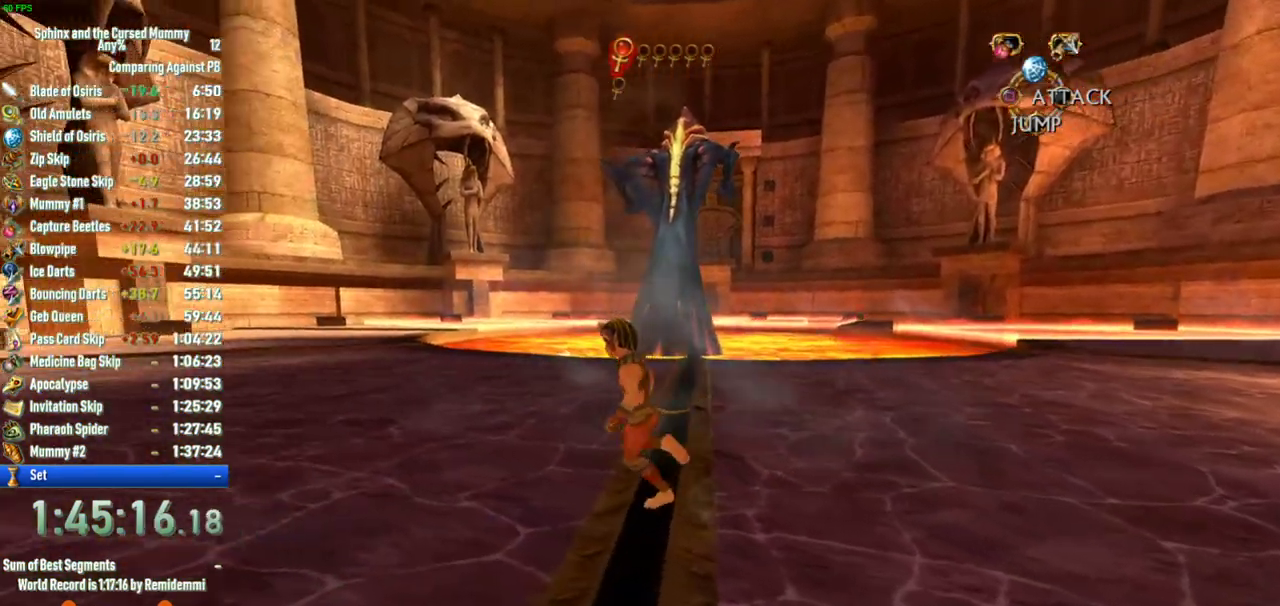
{"buttons": [], "left_stick": "up-left", "right_stick": "center", "events": []}
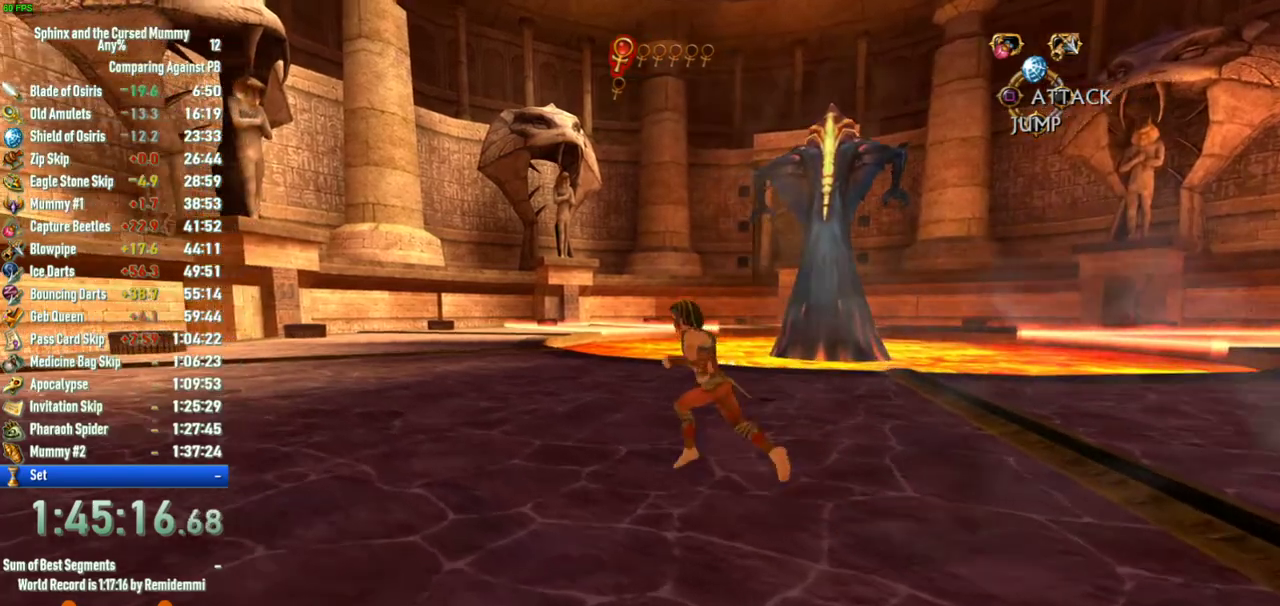
{"buttons": [], "left_stick": "up-left", "right_stick": "right", "events": [[233, "right_stick", "right"]]}
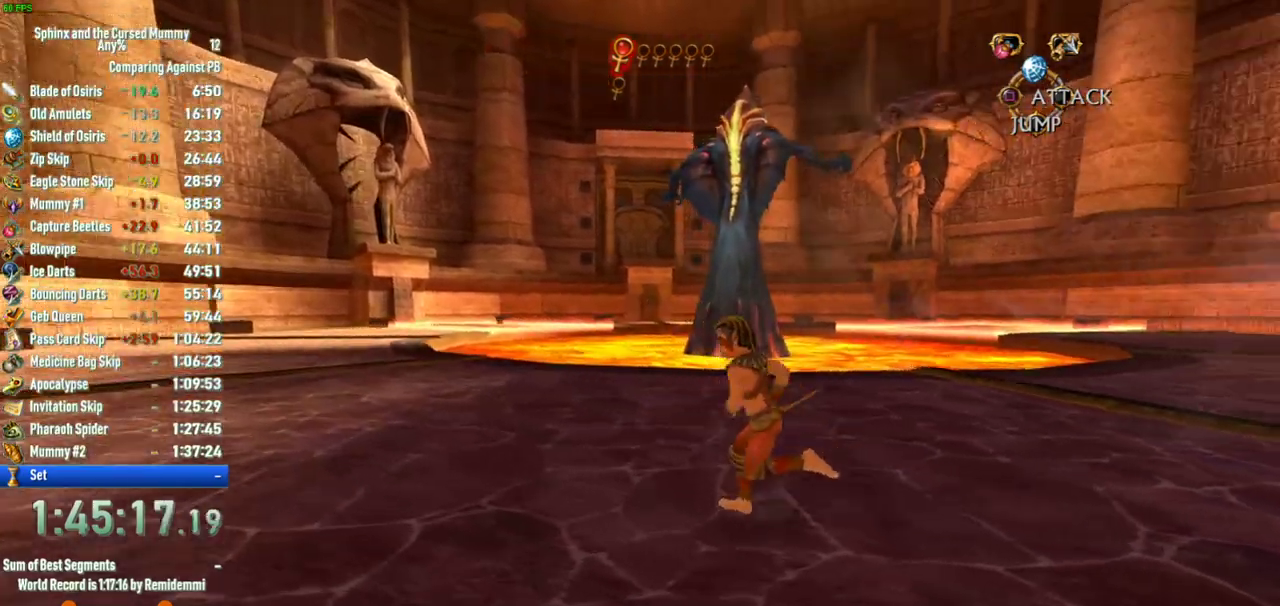
{"buttons": [], "left_stick": "up-left", "right_stick": "center", "events": [[217, "right_stick", "center"]]}
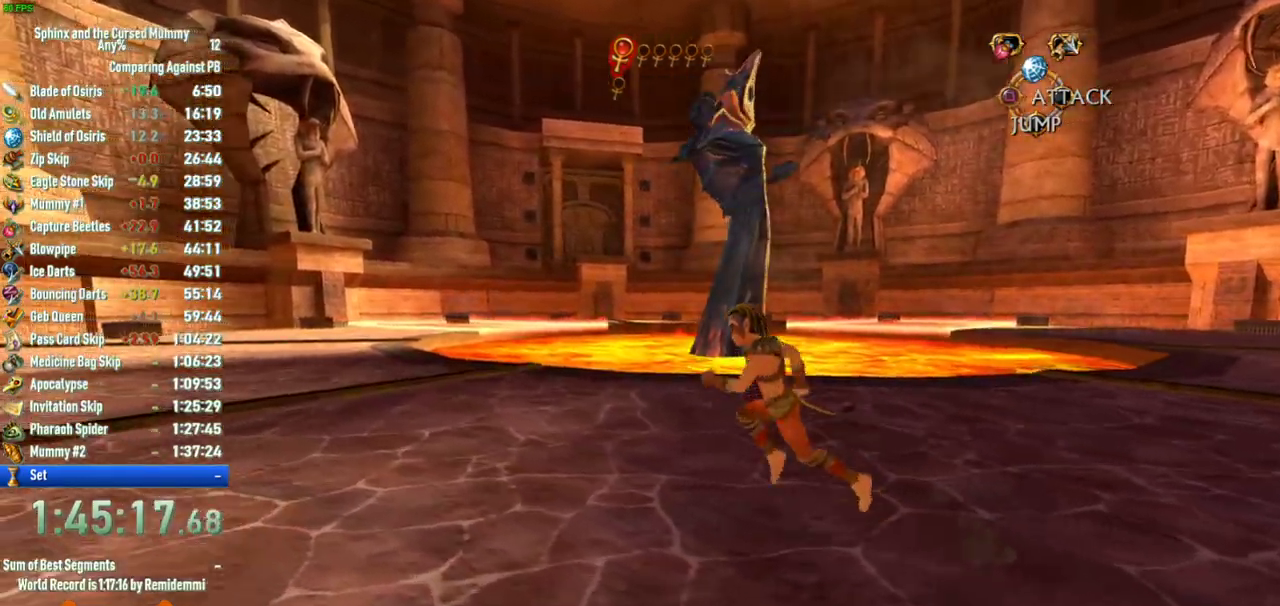
{"buttons": [], "left_stick": "left", "right_stick": "right", "events": [[467, "right_stick", "right"], [483, "left_stick", "left"]]}
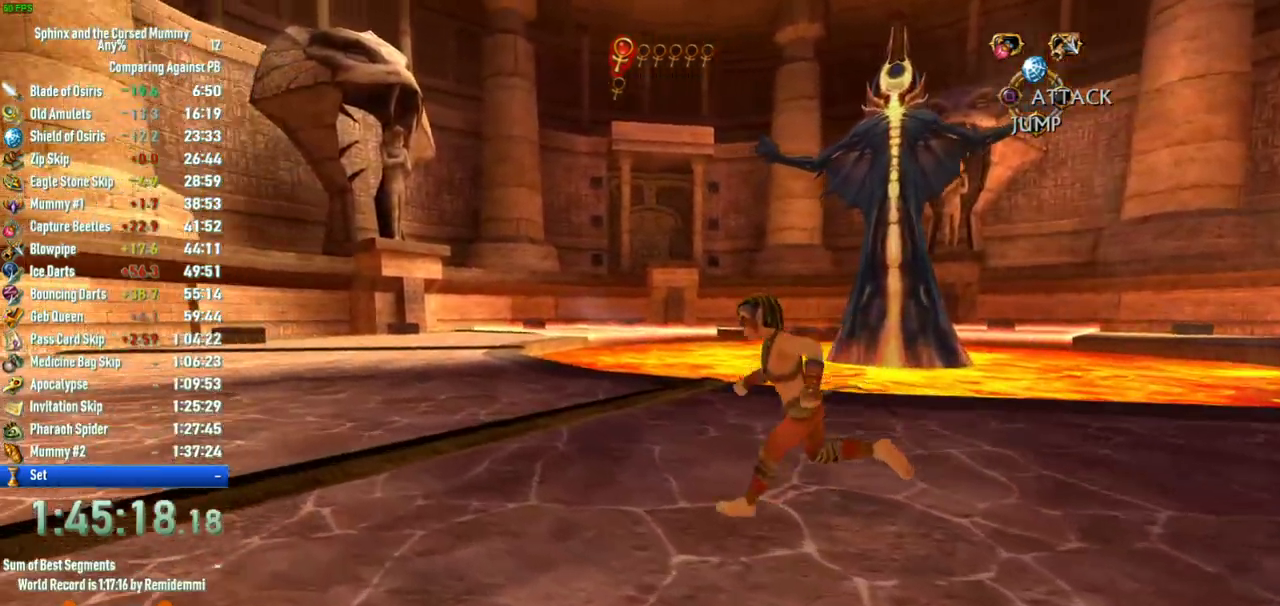
{"buttons": [], "left_stick": "down", "right_stick": "center", "events": [[183, "left_stick", "down-left"], [183, "right_stick", "center"], [267, "right_stick", "right"], [317, "left_stick", "down"], [450, "right_stick", "center"]]}
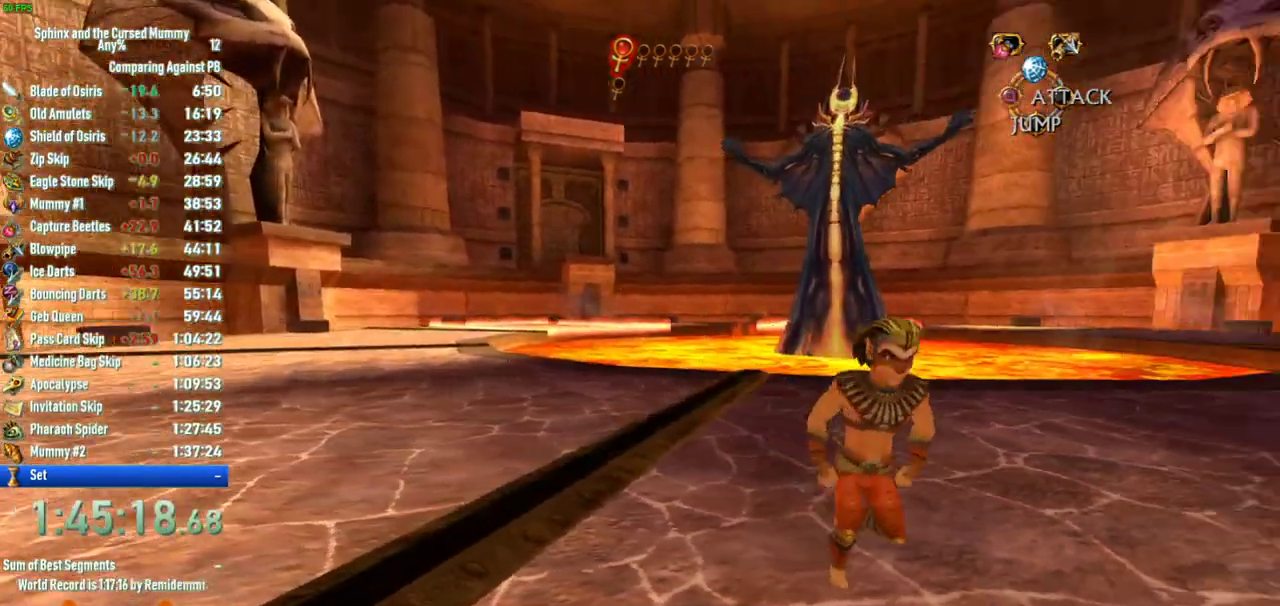
{"buttons": [], "left_stick": "center", "right_stick": "center", "events": [[483, "left_stick", "center"]]}
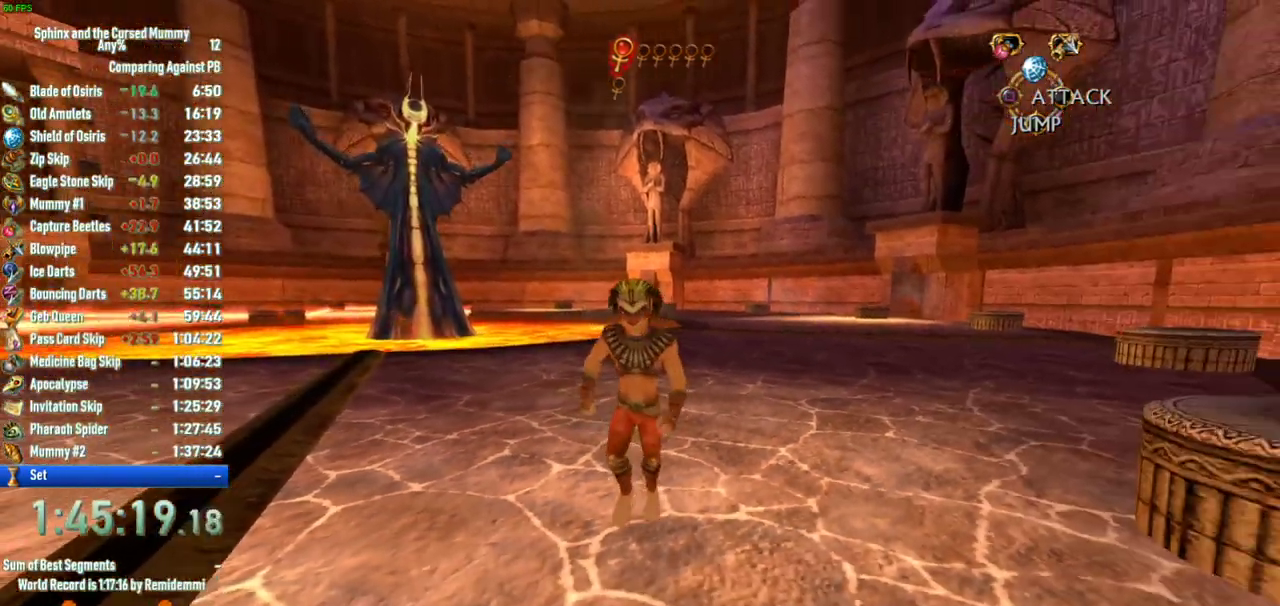
{"buttons": [], "left_stick": "center", "right_stick": "center", "events": [[250, "right_stick", "left"], [367, "right_stick", "center"]]}
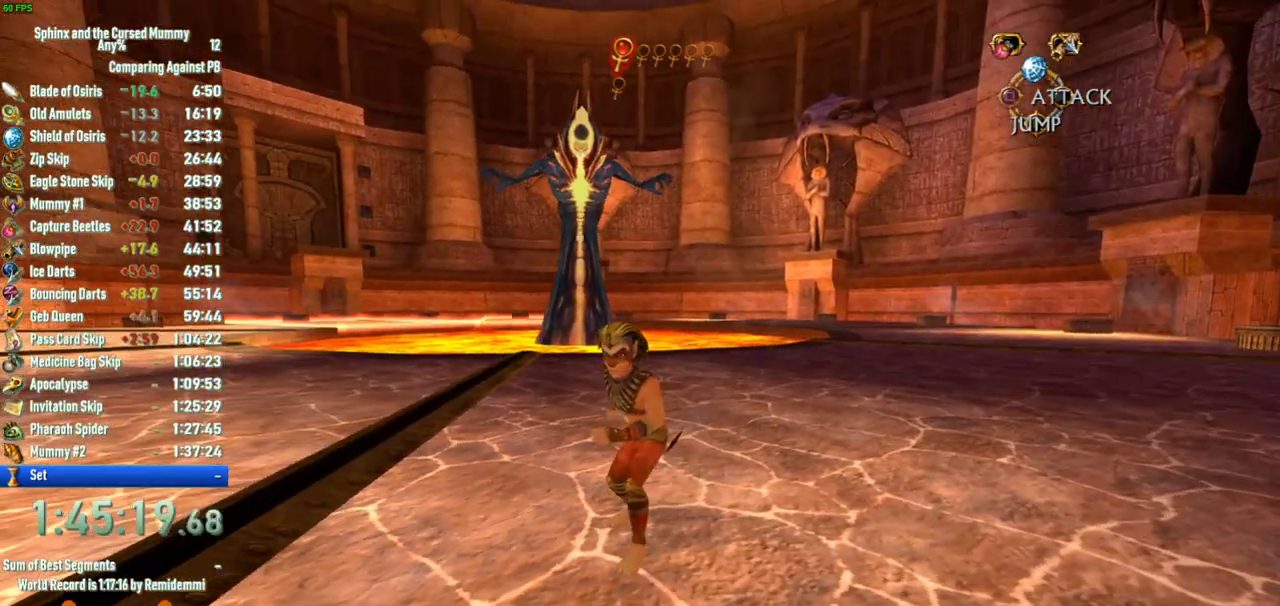
{"buttons": [], "left_stick": "center", "right_stick": "center", "events": []}
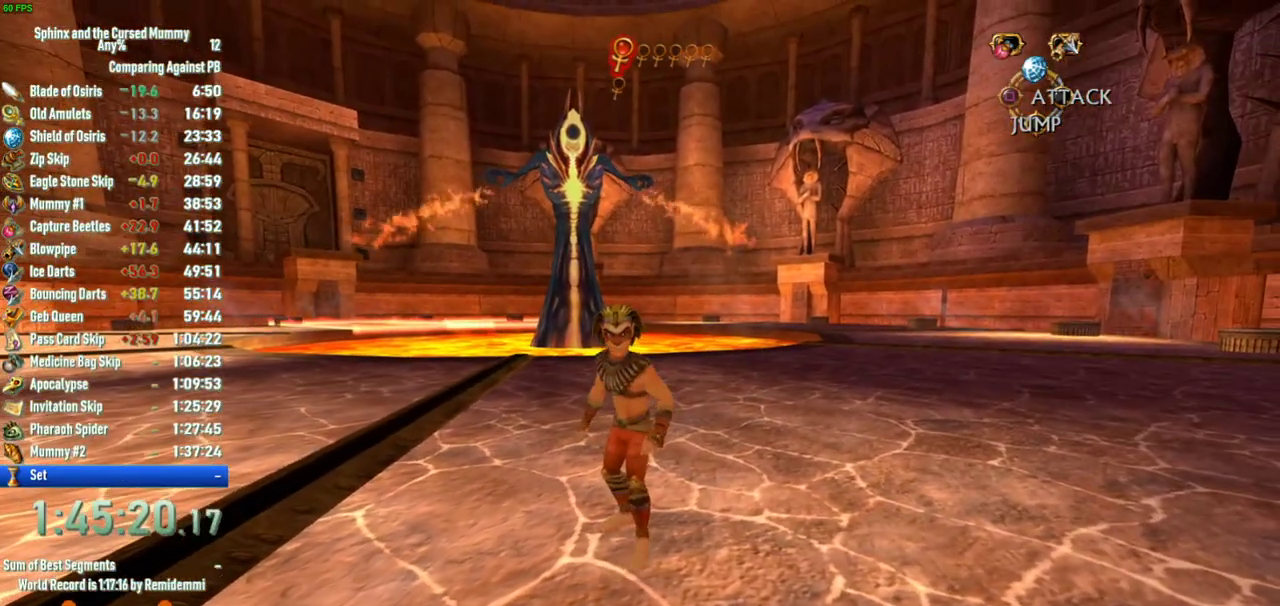
{"buttons": [], "left_stick": "up", "right_stick": "center", "events": [[50, "left_stick", "left"], [233, "left_stick", "up-left"], [367, "left_stick", "up"]]}
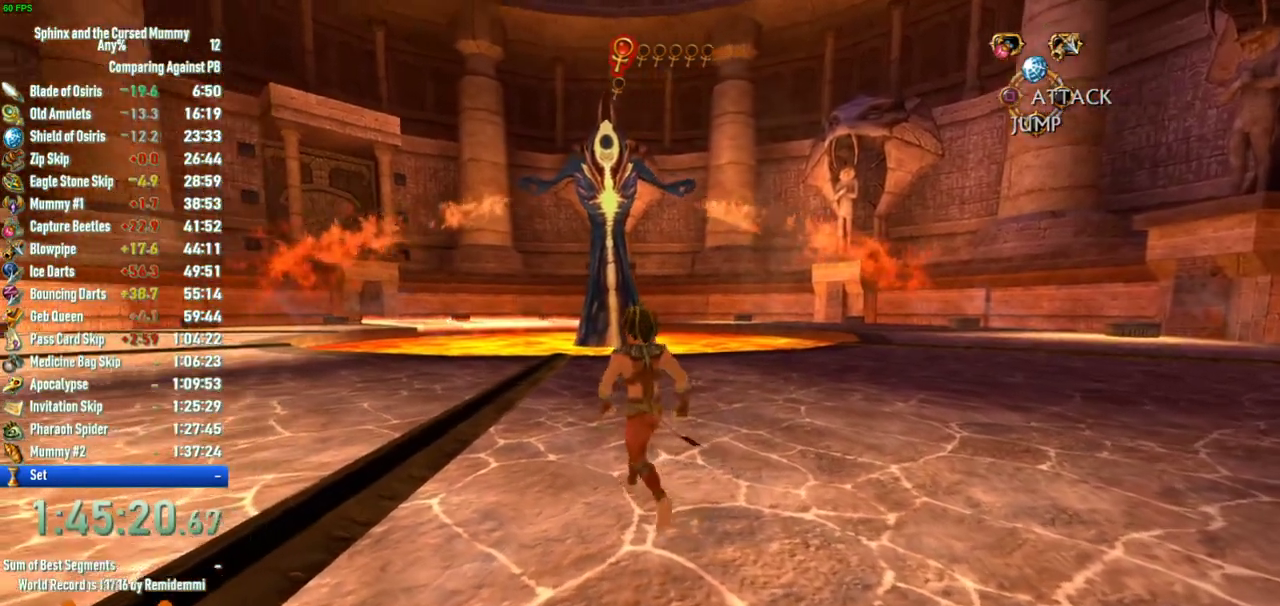
{"buttons": [], "left_stick": "up", "right_stick": "center", "events": []}
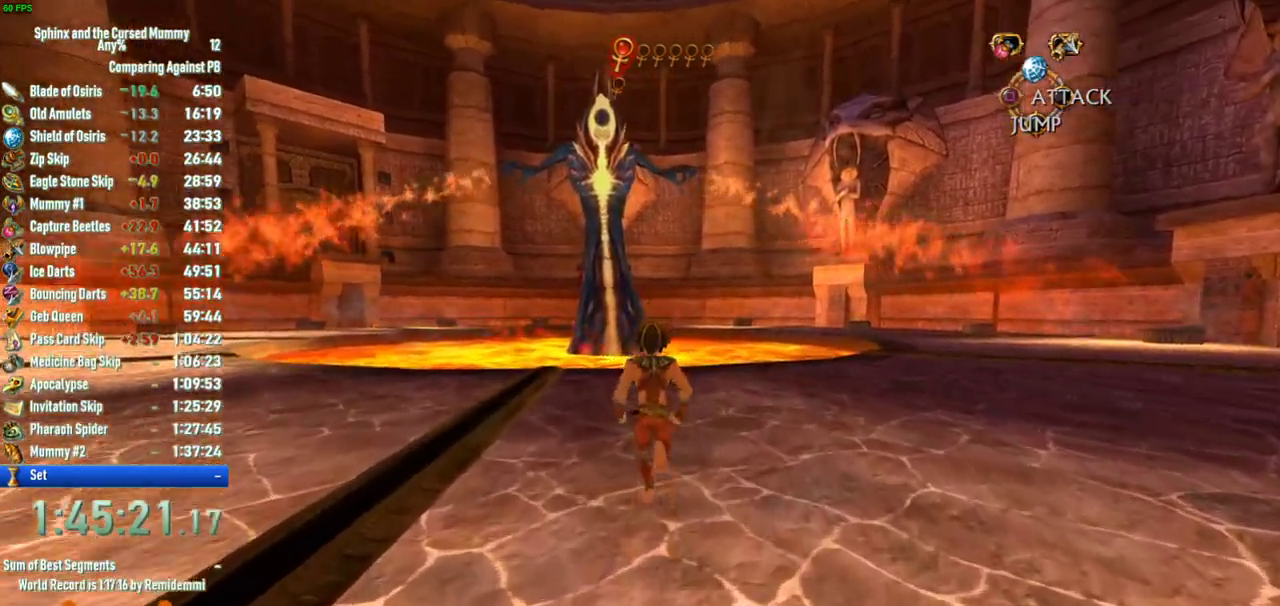
{"buttons": [], "left_stick": "center", "right_stick": "center", "events": [[250, "left_stick", "center"]]}
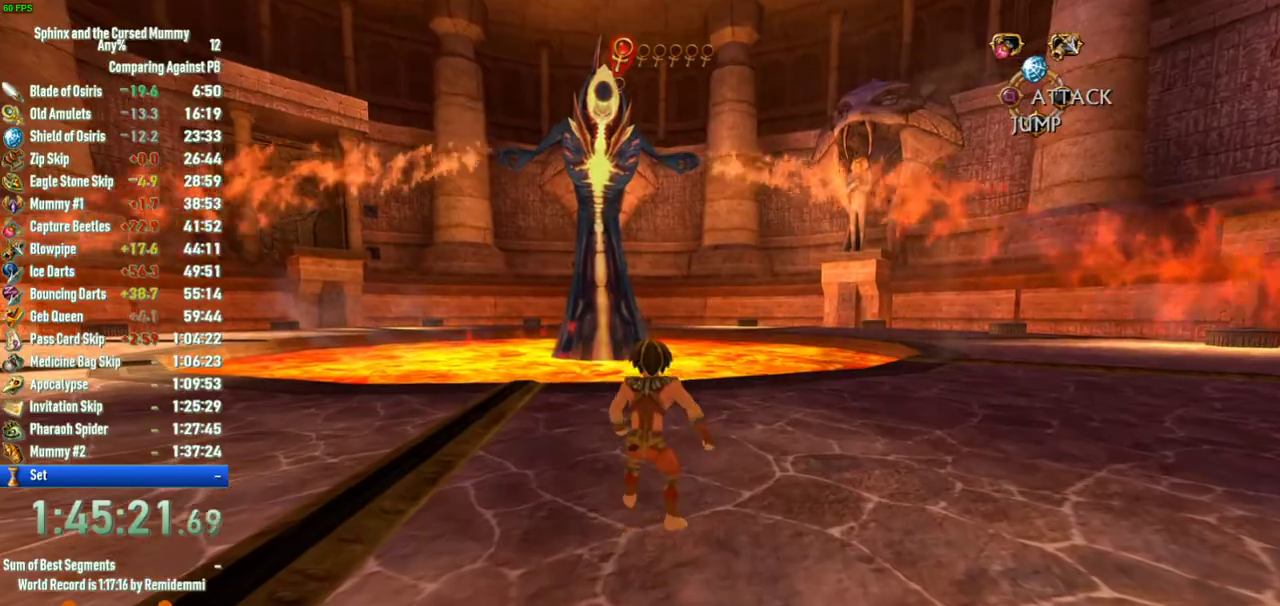
{"buttons": [], "left_stick": "center", "right_stick": "center", "events": []}
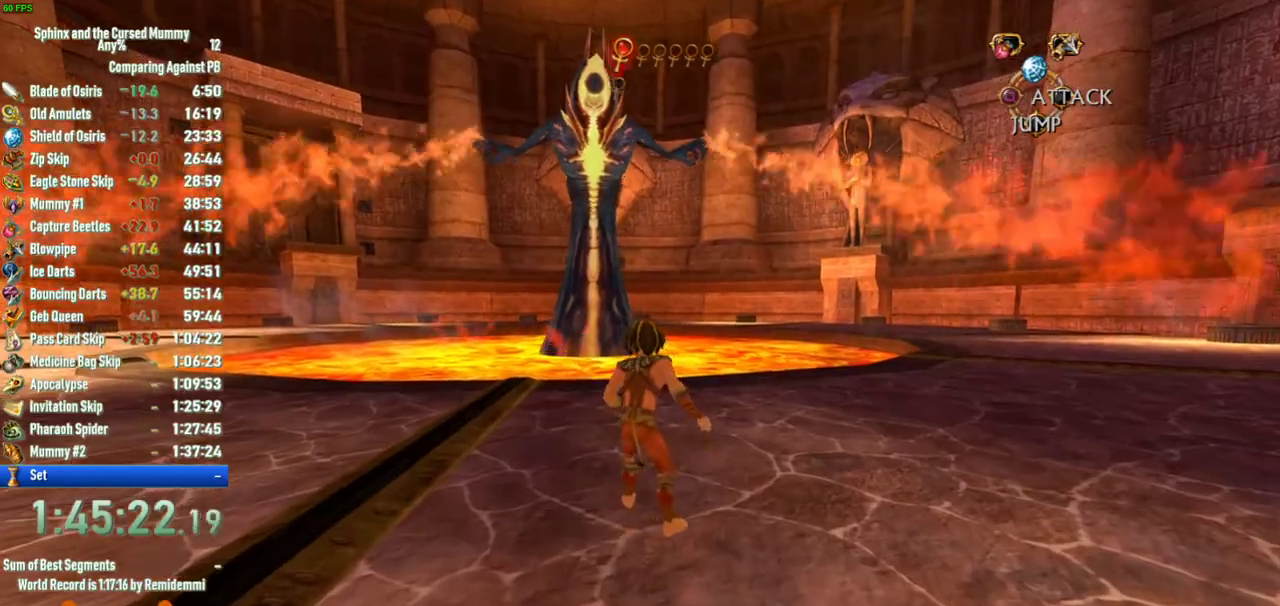
{"buttons": [], "left_stick": "center", "right_stick": "center", "events": []}
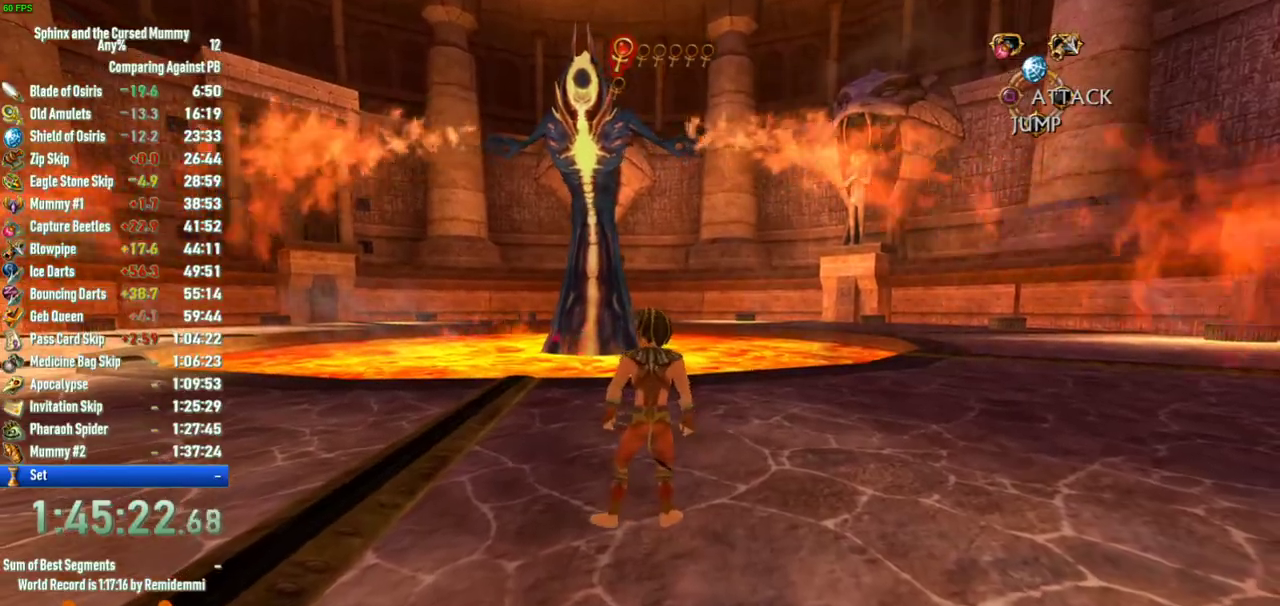
{"buttons": [], "left_stick": "left", "right_stick": "center", "events": [[150, "left_stick", "up-left"], [250, "left_stick", "left"]]}
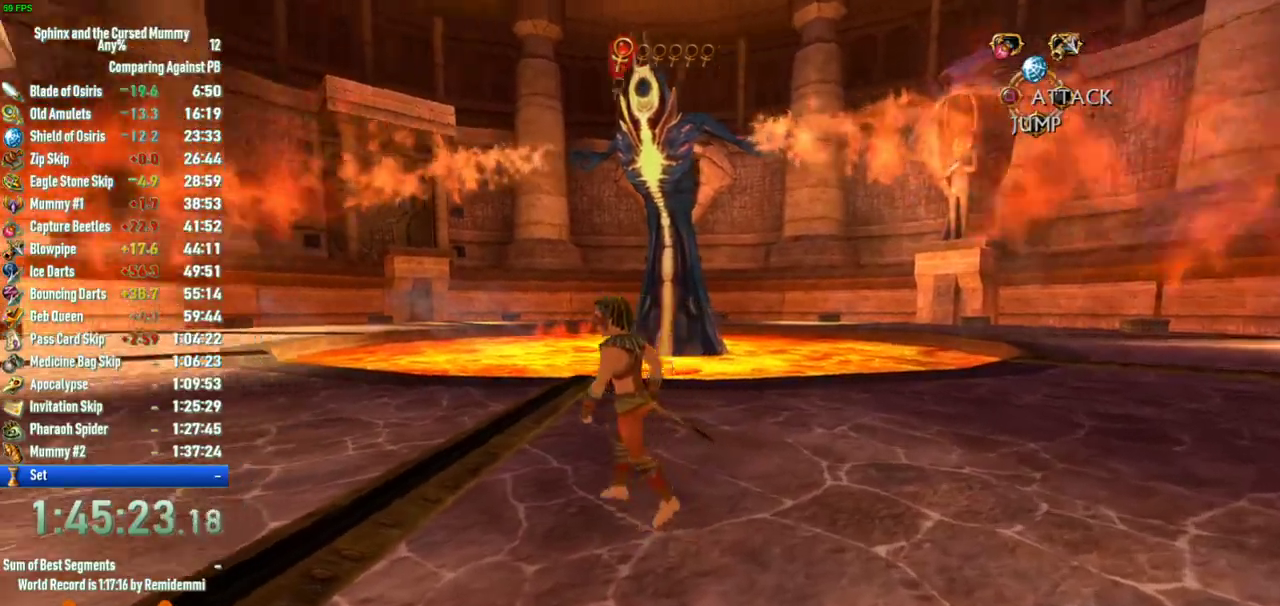
{"buttons": [], "left_stick": "up-left", "right_stick": "center", "events": [[250, "left_stick", "up-left"]]}
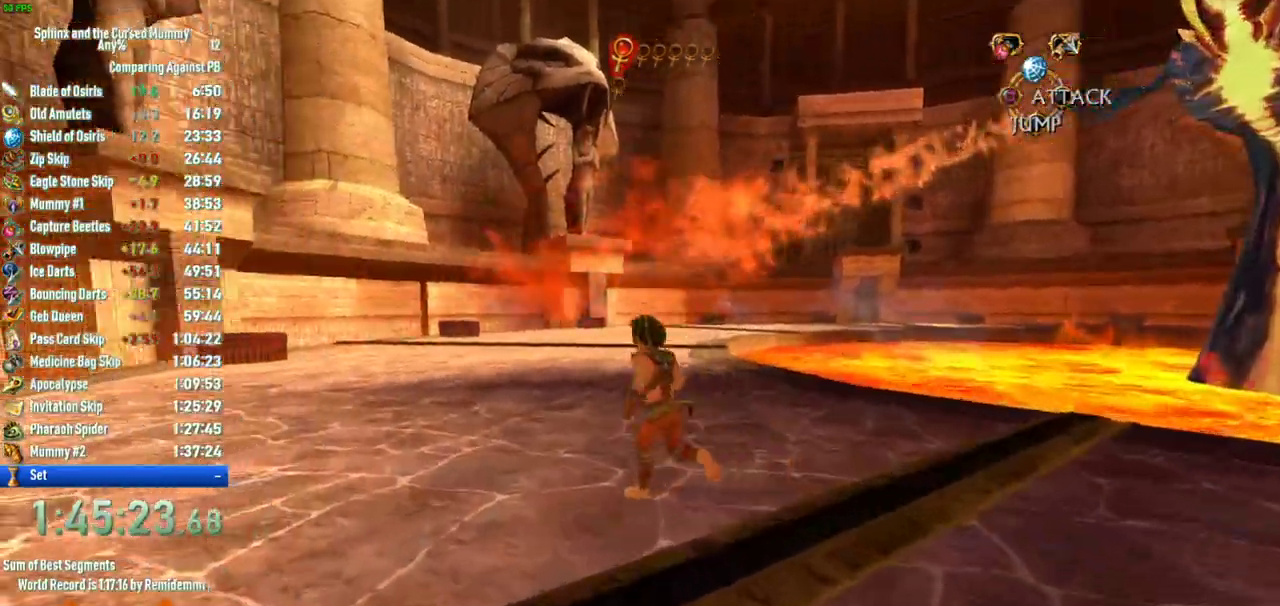
{"buttons": [], "left_stick": "up-left", "right_stick": "center", "events": [[217, "right_stick", "right"], [450, "right_stick", "center"]]}